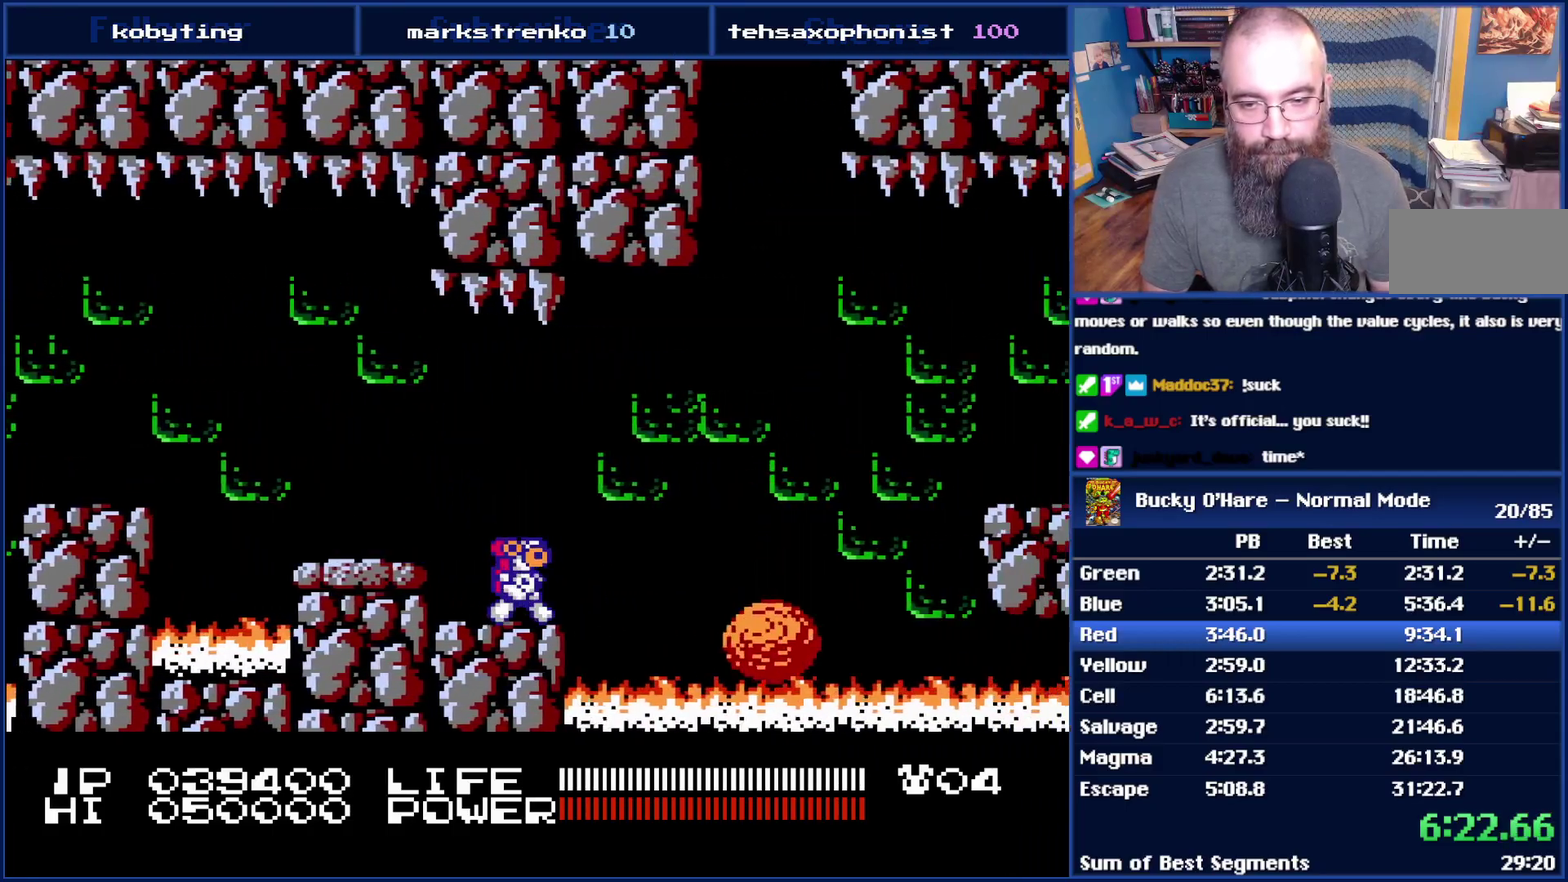
Gameplay with a controller (Nintendo layout); each line is a JSON object with the inputs held at the frame after it. "events" lists button and stick changes between this image and that frame as [ms after this image, input, new state], when the widget could be followed in between. Not read: L3 R3.
{"buttons": ["DPAD_RIGHT"], "events": [[50, "A", "down"], [133, "A", "up"]]}
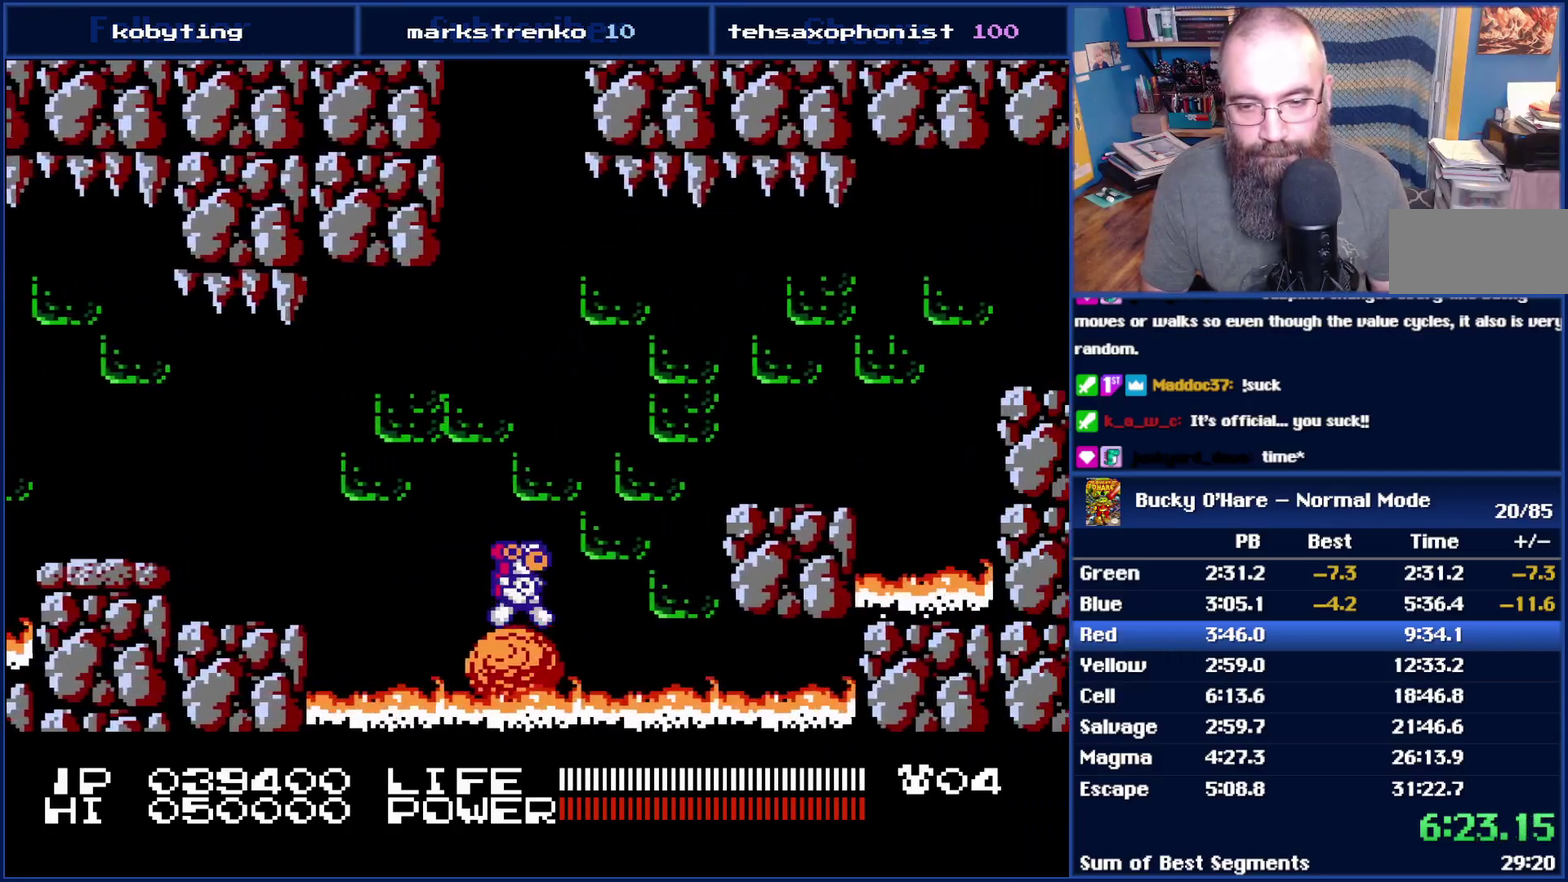
{"buttons": ["DPAD_RIGHT"], "events": [[50, "A", "down"], [300, "A", "up"]]}
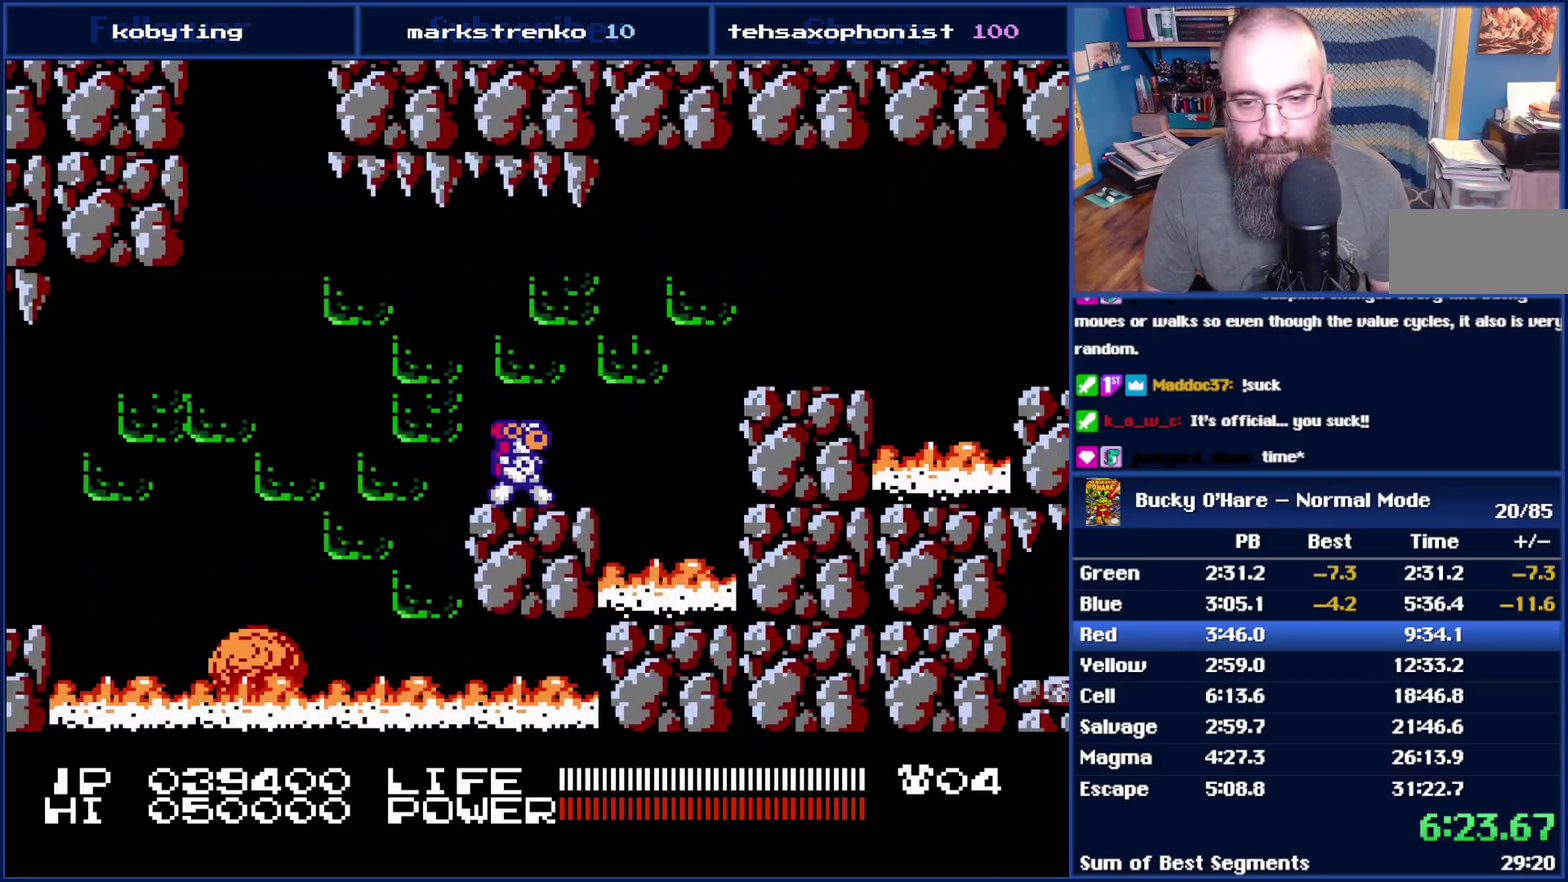
{"buttons": ["DPAD_RIGHT"], "events": [[100, "A", "down"], [267, "A", "up"]]}
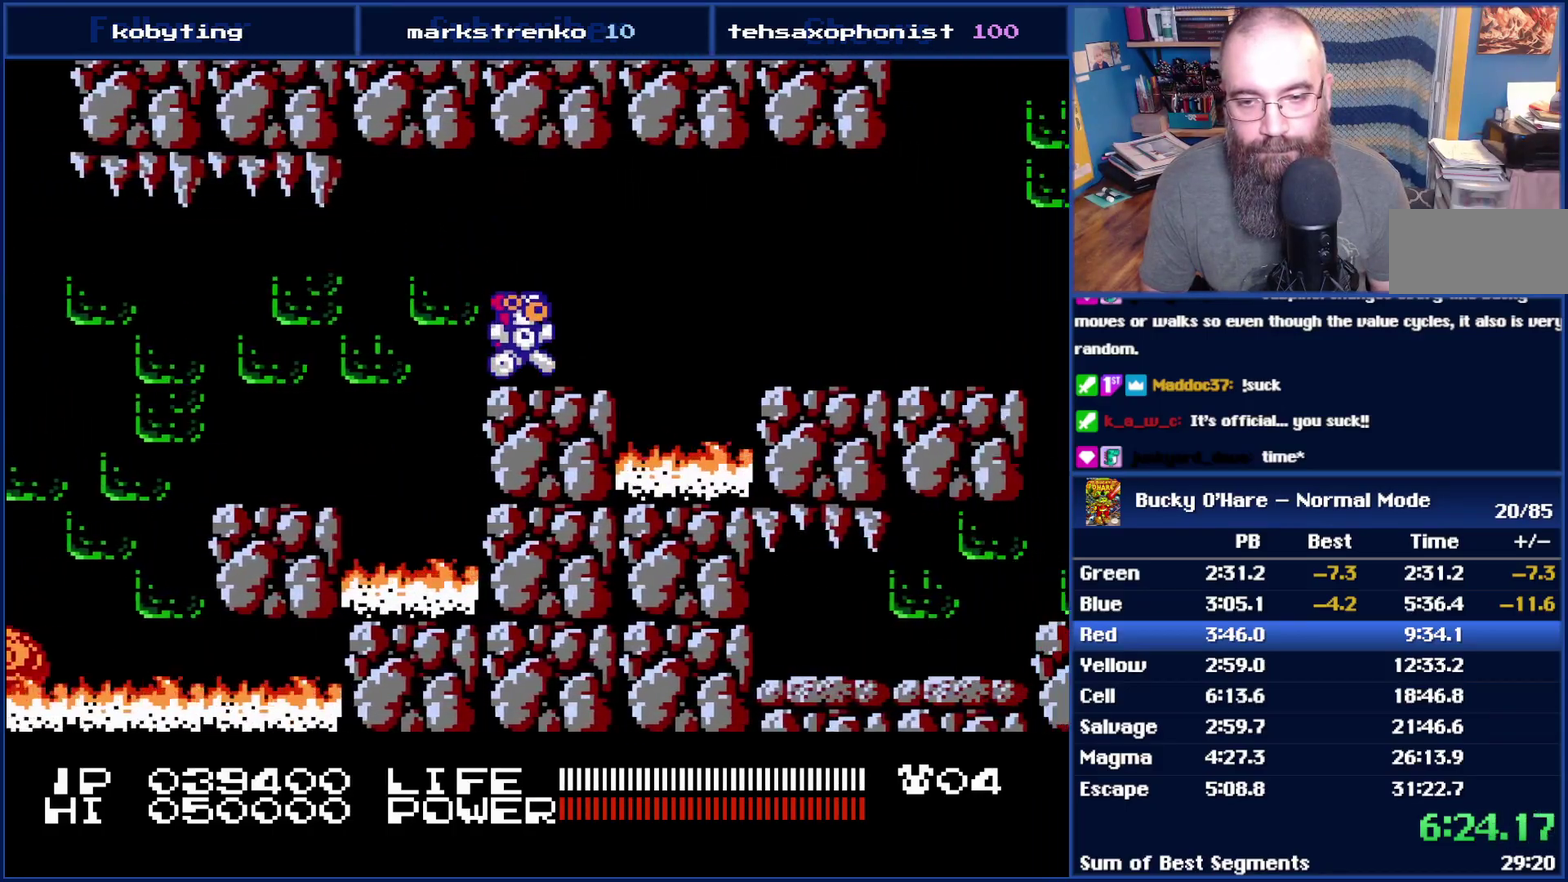
{"buttons": ["DPAD_RIGHT"], "events": [[167, "A", "down"], [300, "A", "up"]]}
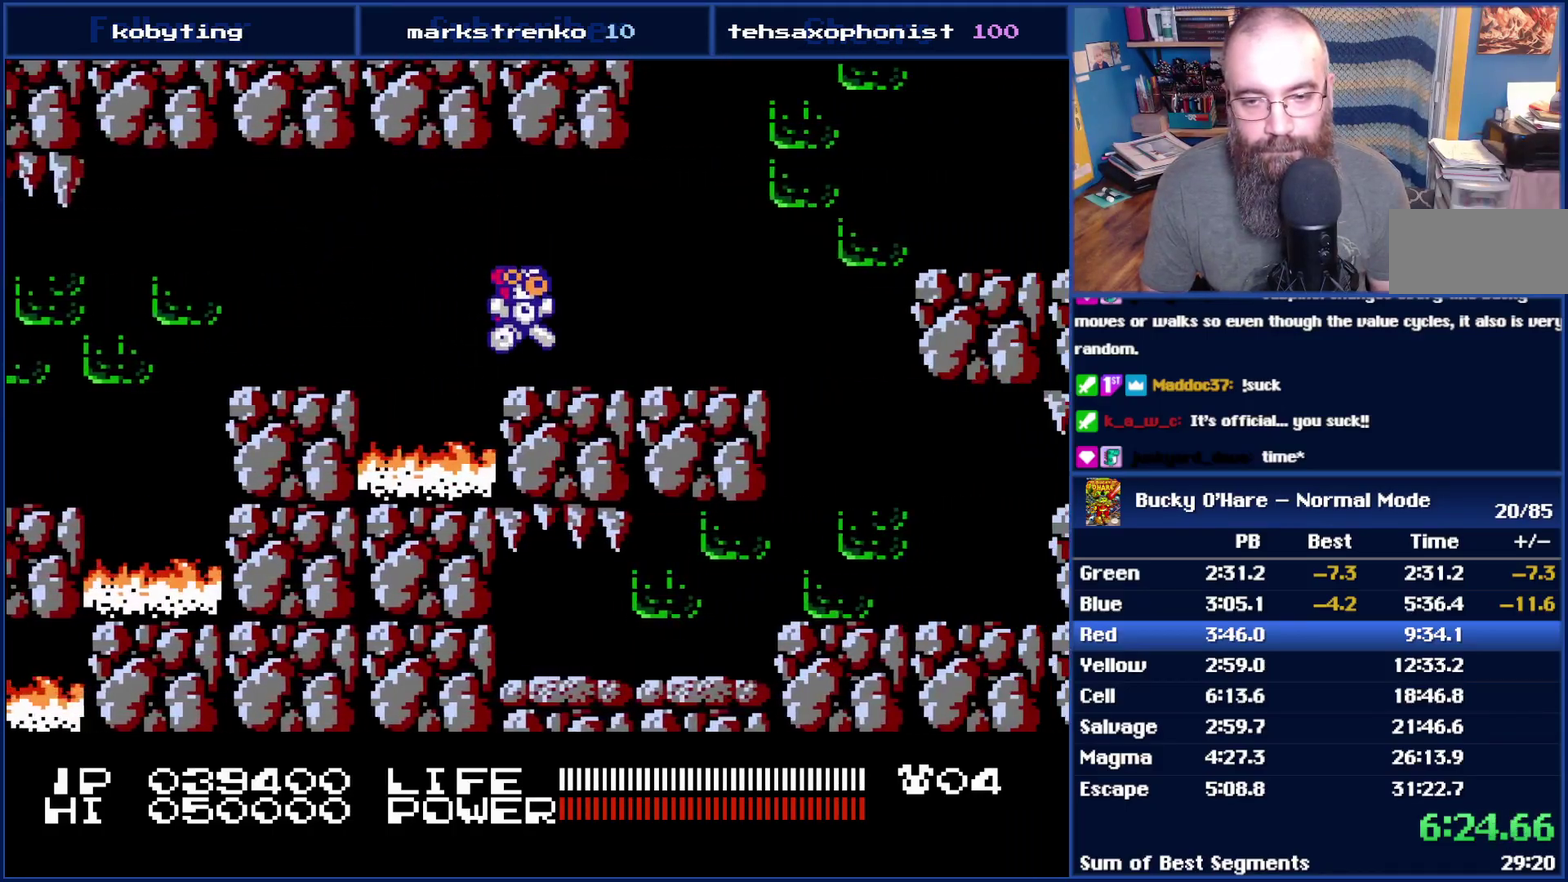
{"buttons": [], "events": [[167, "A", "down"], [267, "A", "up"], [350, "B", "down"], [383, "DPAD_RIGHT", "up"], [450, "B", "up"]]}
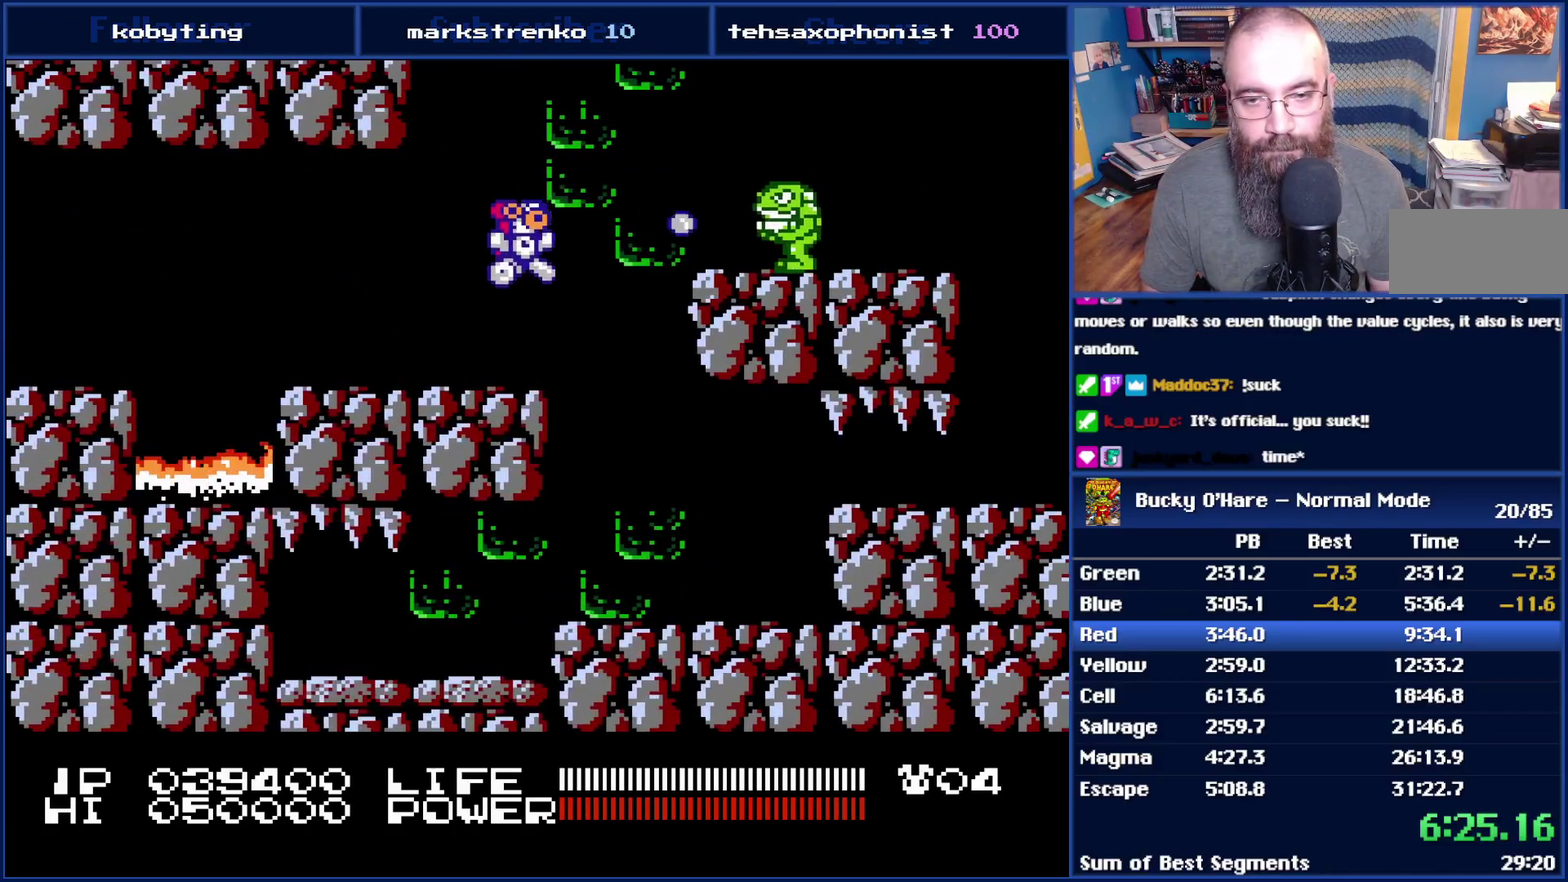
{"buttons": ["DPAD_RIGHT"], "events": [[450, "DPAD_RIGHT", "down"]]}
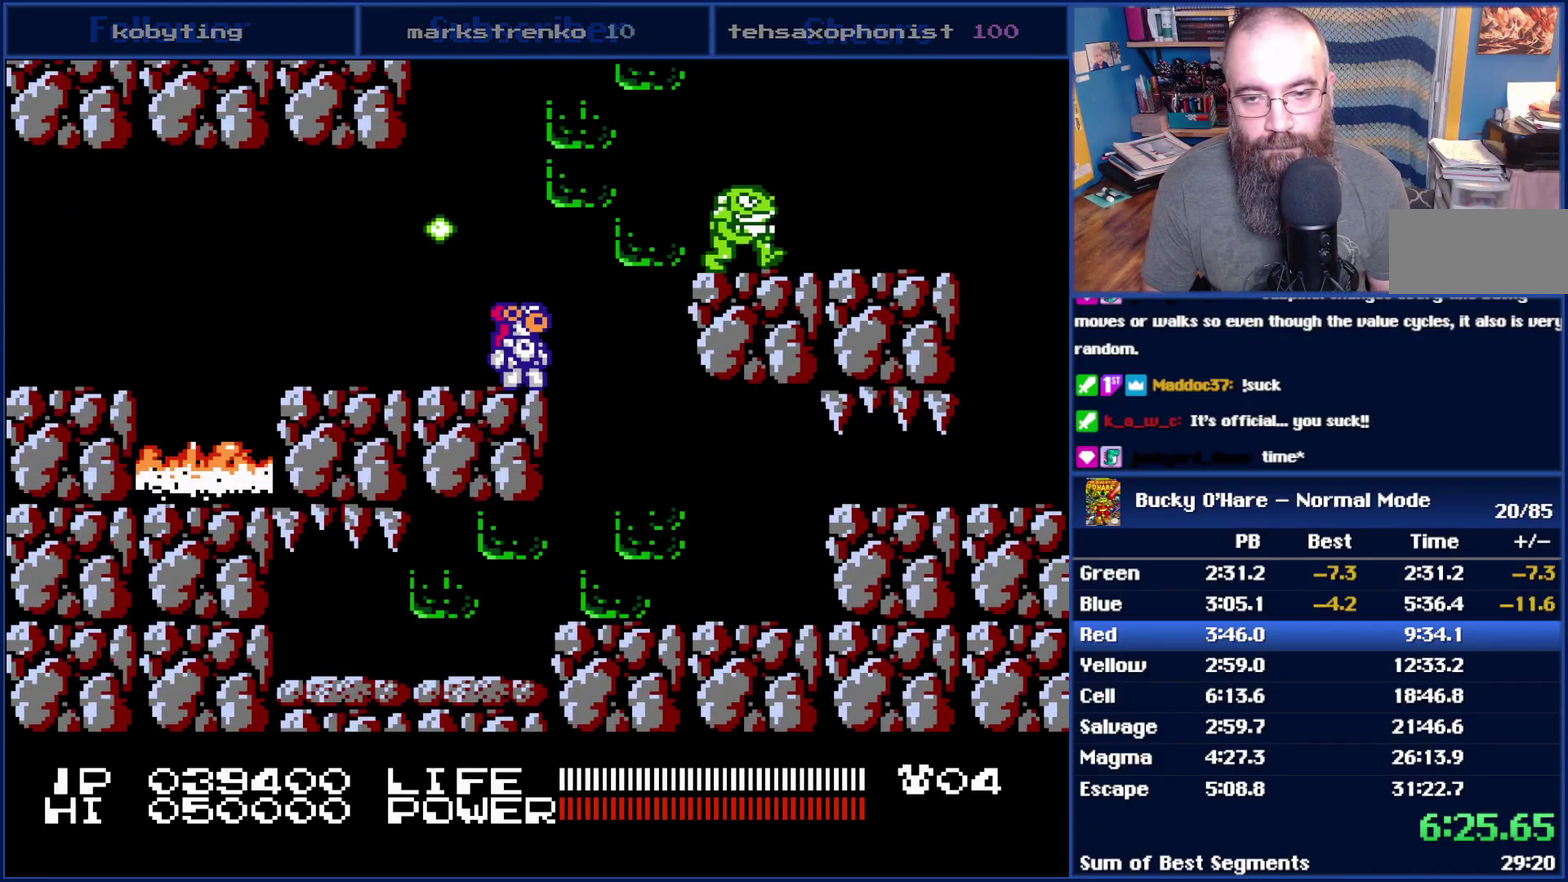
{"buttons": ["DPAD_RIGHT"], "events": [[50, "A", "down"], [267, "A", "up"], [350, "B", "down"], [417, "B", "up"]]}
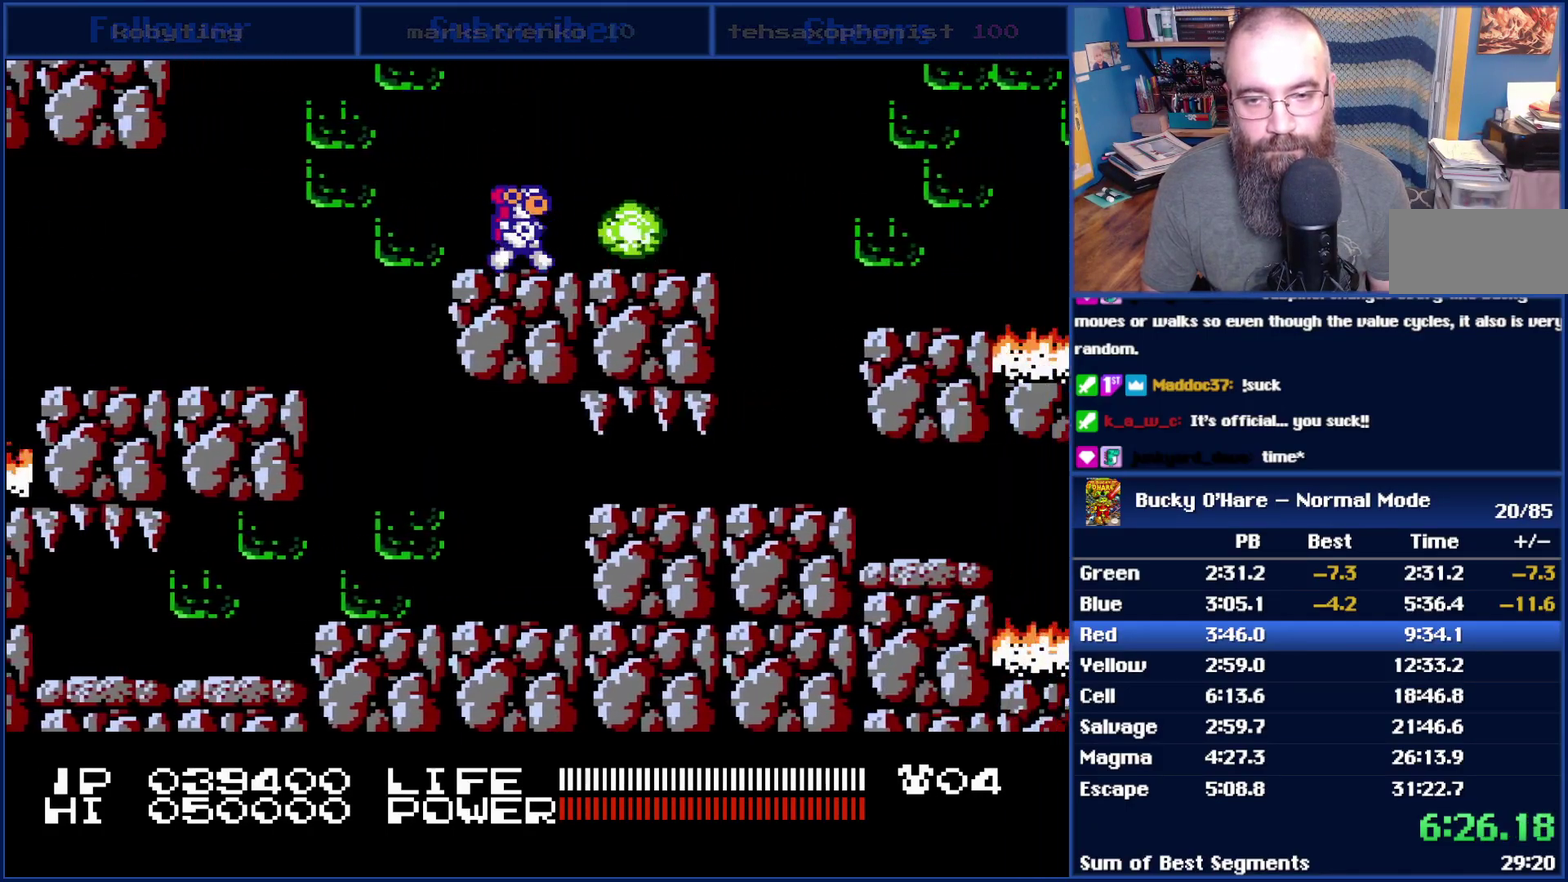
{"buttons": ["DPAD_RIGHT"], "events": [[200, "DPAD_RIGHT", "up"], [267, "DPAD_RIGHT", "down"], [383, "A", "down"], [483, "A", "up"]]}
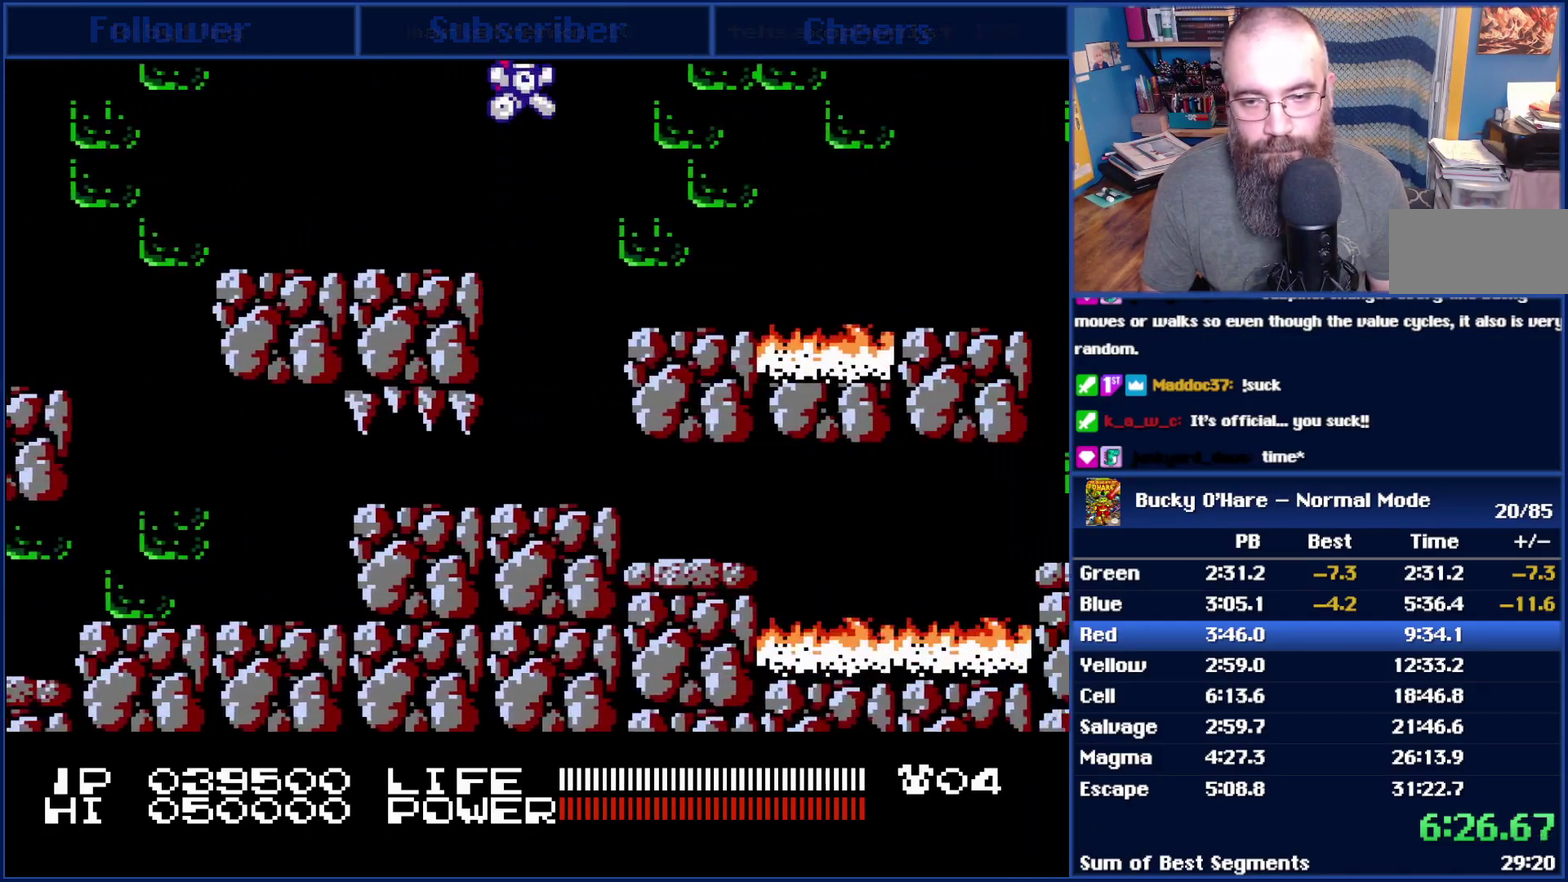
{"buttons": ["DPAD_RIGHT"], "events": [[383, "A", "down"], [483, "A", "up"]]}
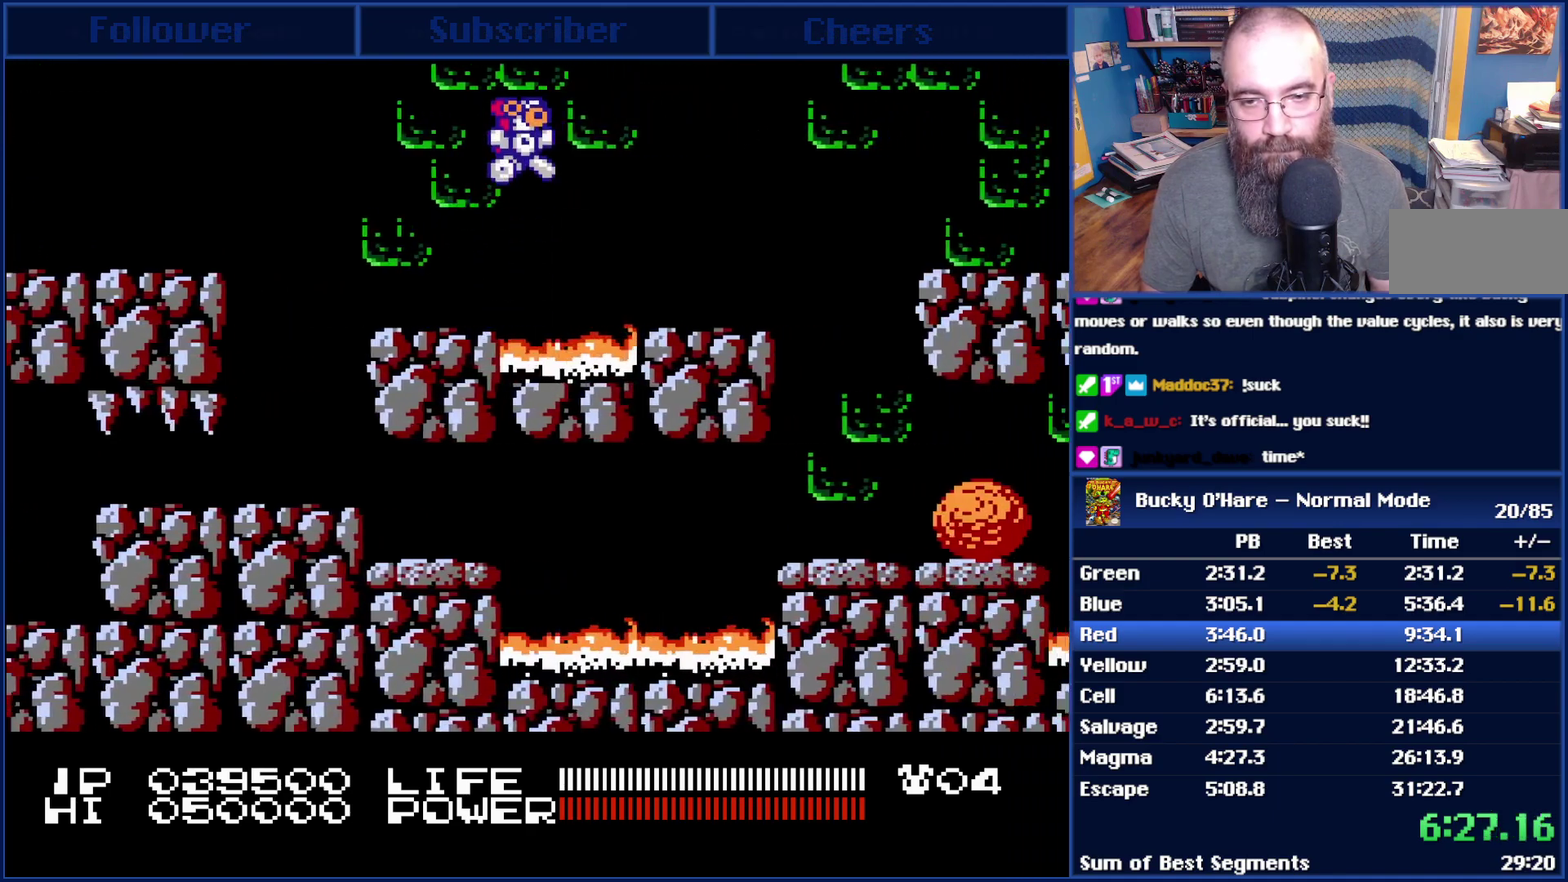
{"buttons": ["DPAD_RIGHT"], "events": []}
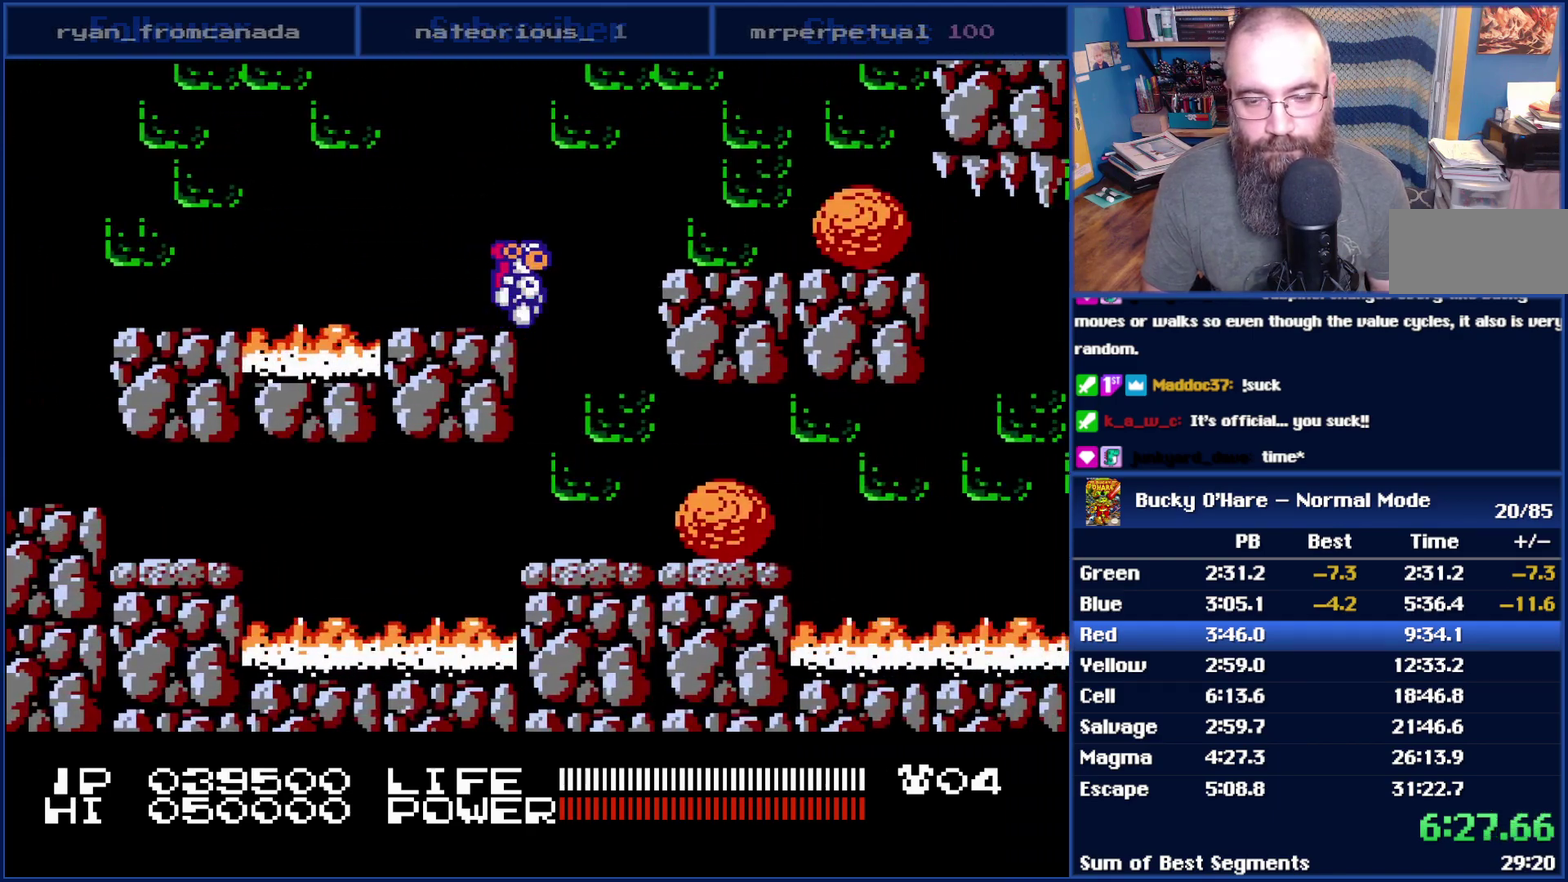
{"buttons": ["DPAD_RIGHT"], "events": []}
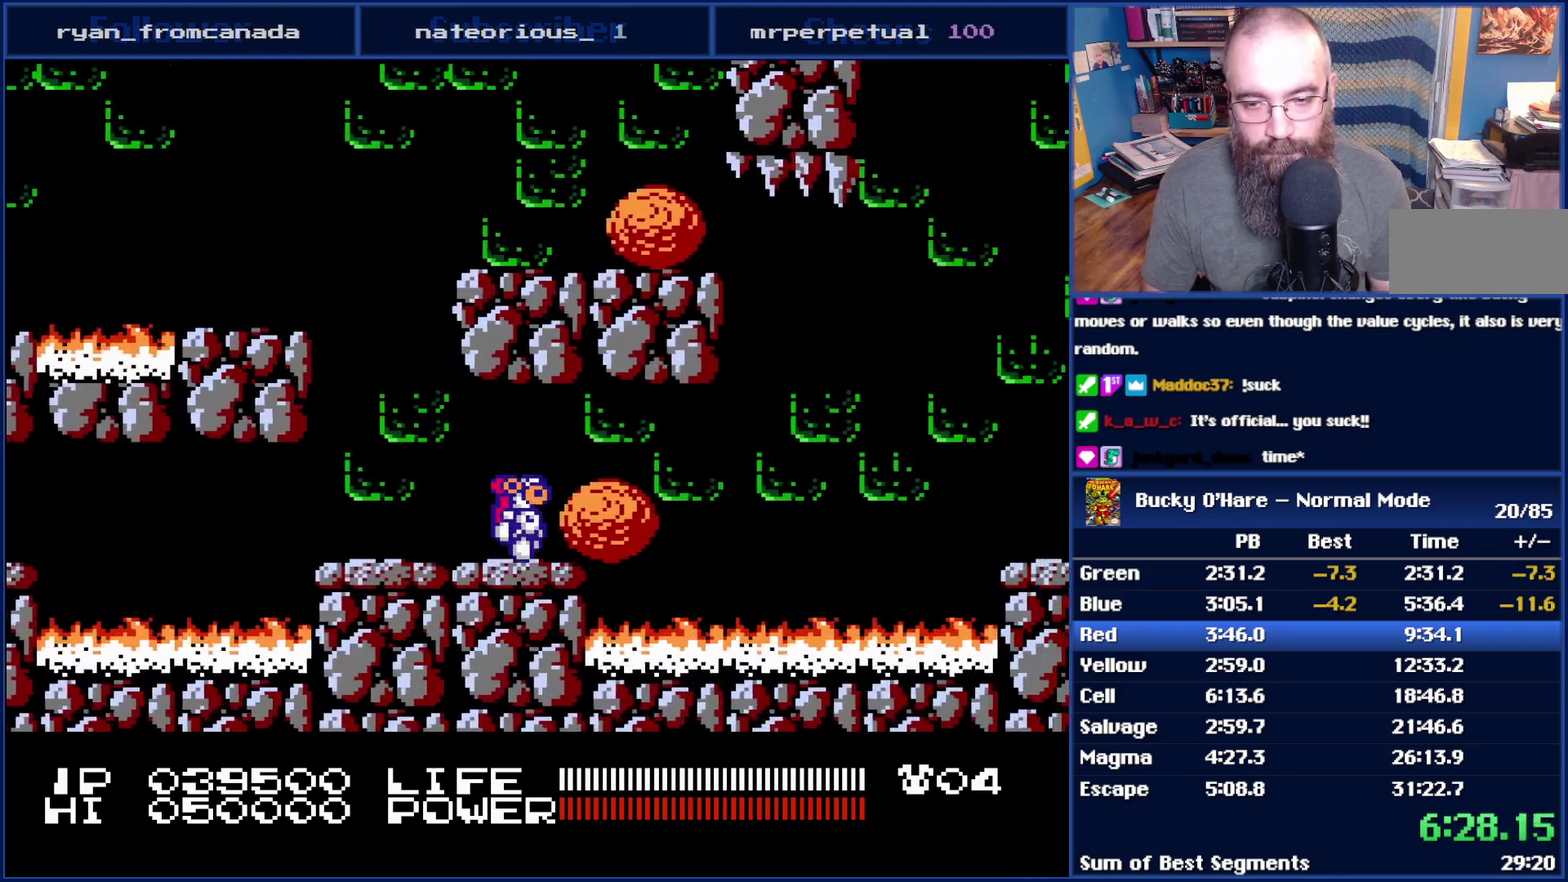
{"buttons": ["A", "DPAD_RIGHT"], "events": [[450, "A", "down"]]}
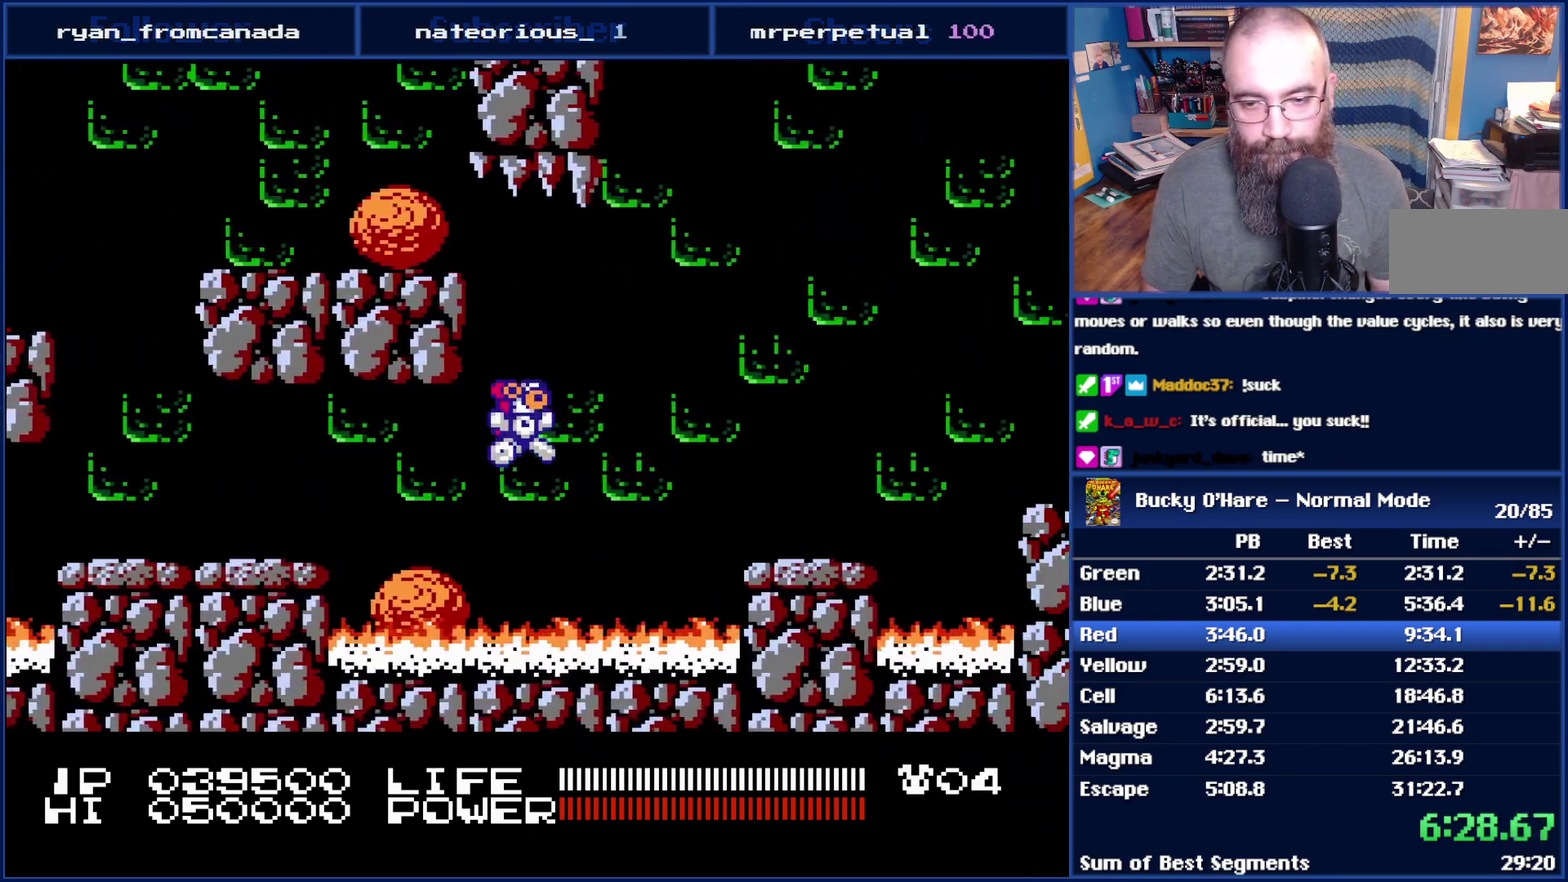
{"buttons": ["DPAD_RIGHT"], "events": [[267, "A", "up"]]}
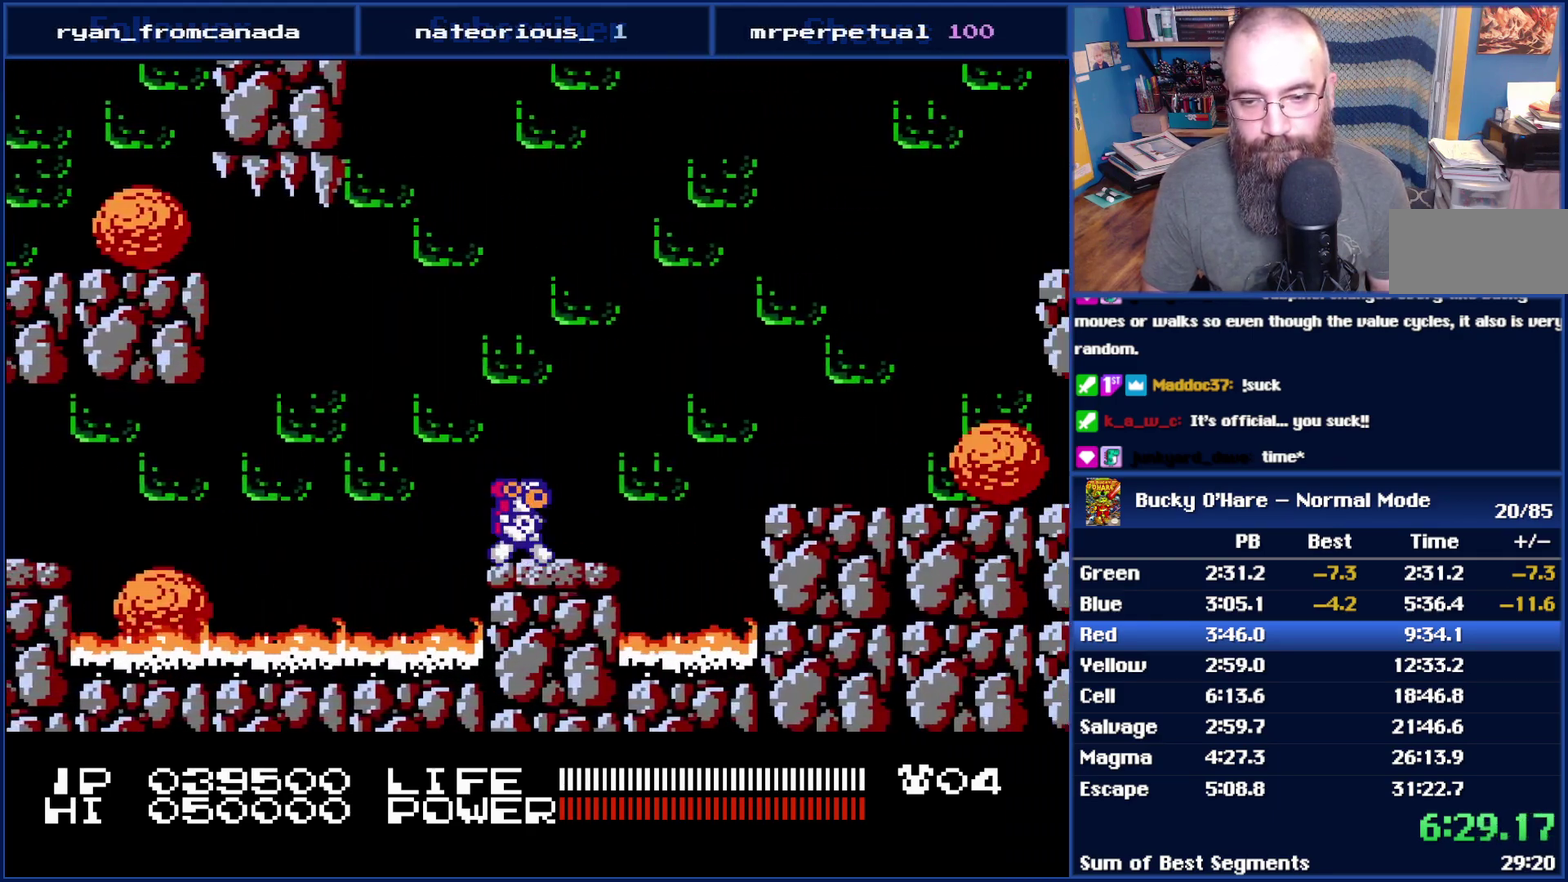
{"buttons": ["DPAD_RIGHT"], "events": [[83, "A", "down"], [233, "A", "up"]]}
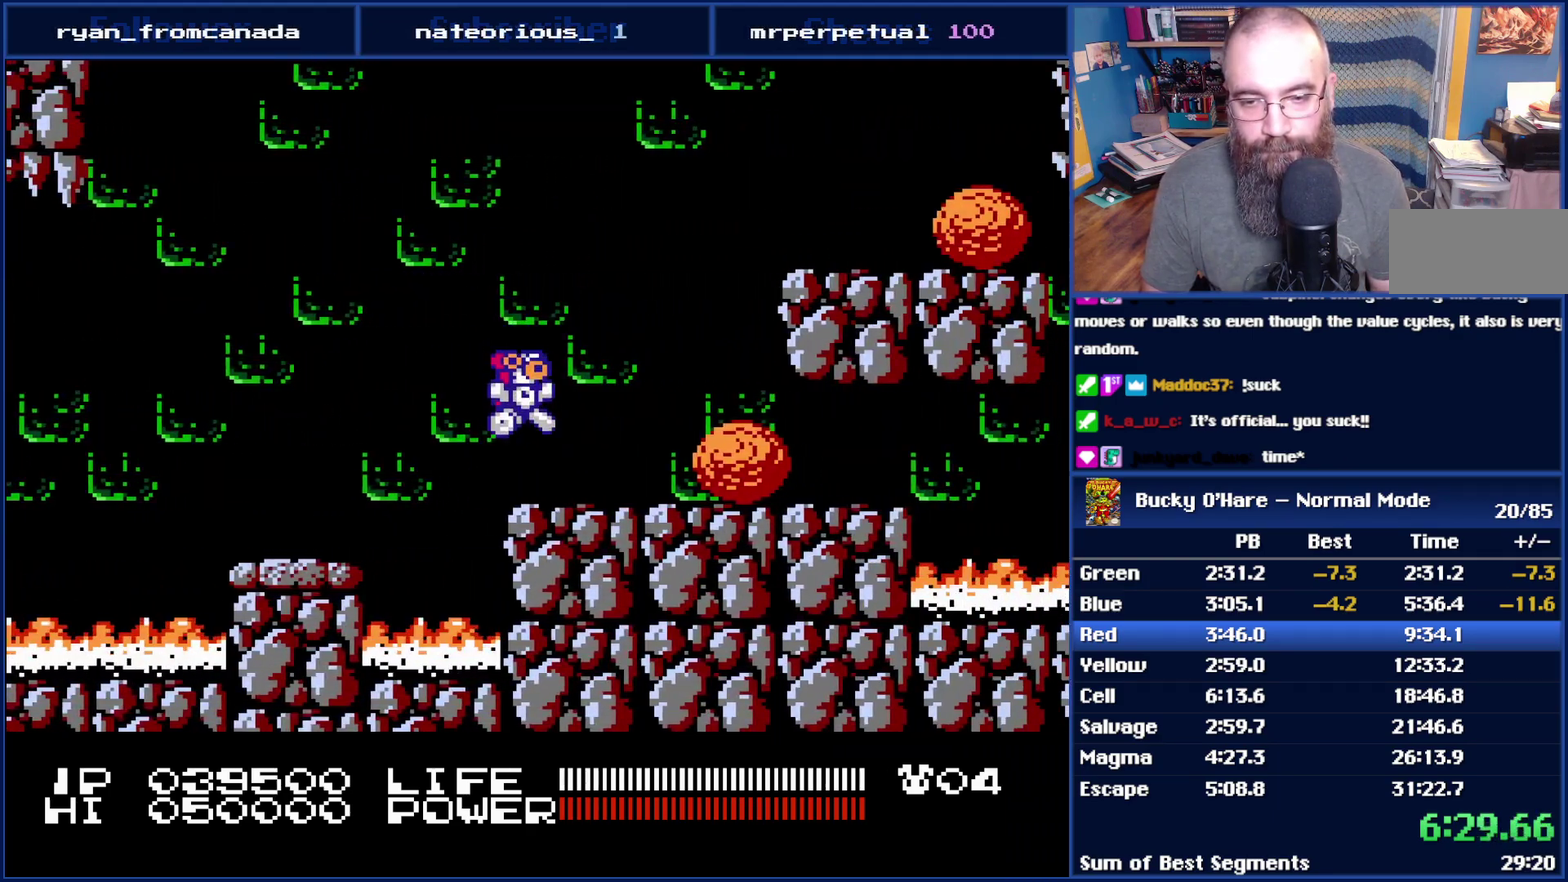
{"buttons": ["DPAD_RIGHT"], "events": []}
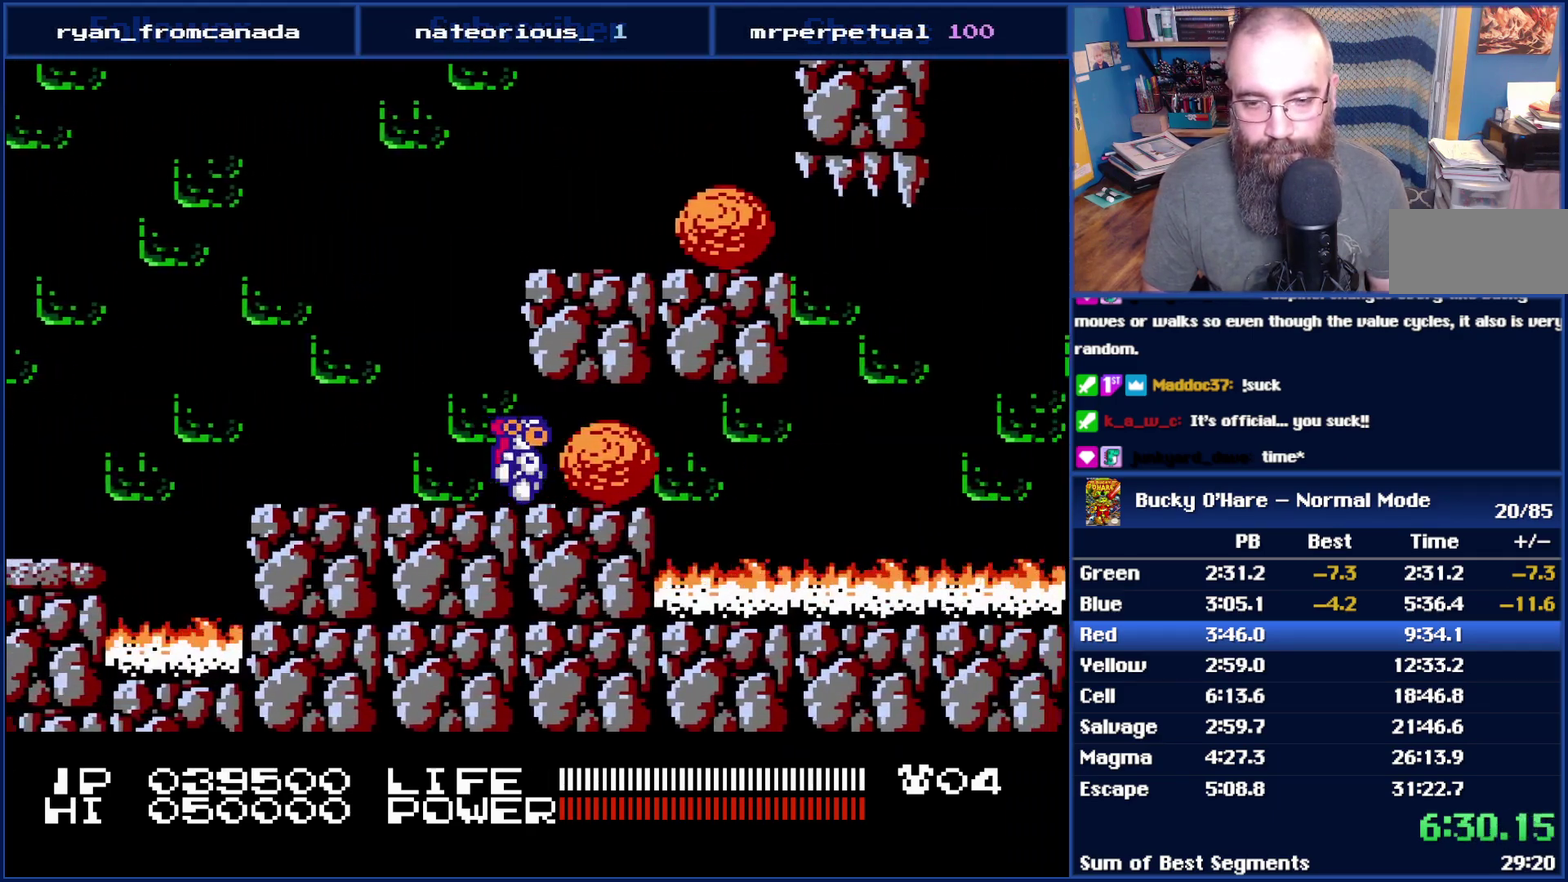
{"buttons": ["DPAD_RIGHT"], "events": []}
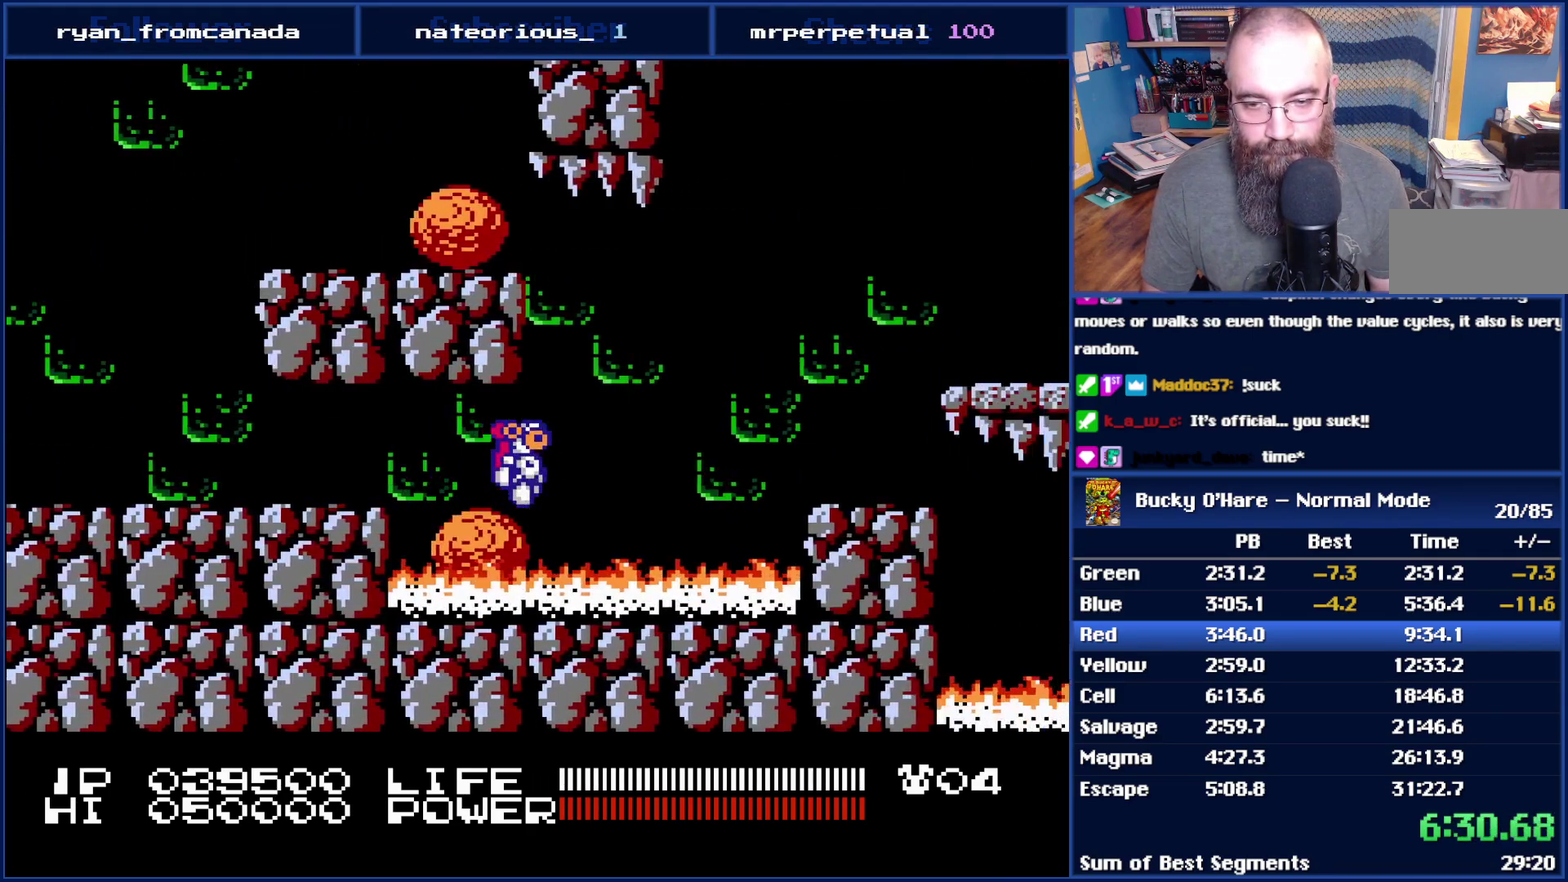
{"buttons": ["DPAD_RIGHT"], "events": [[67, "A", "down"], [350, "A", "up"]]}
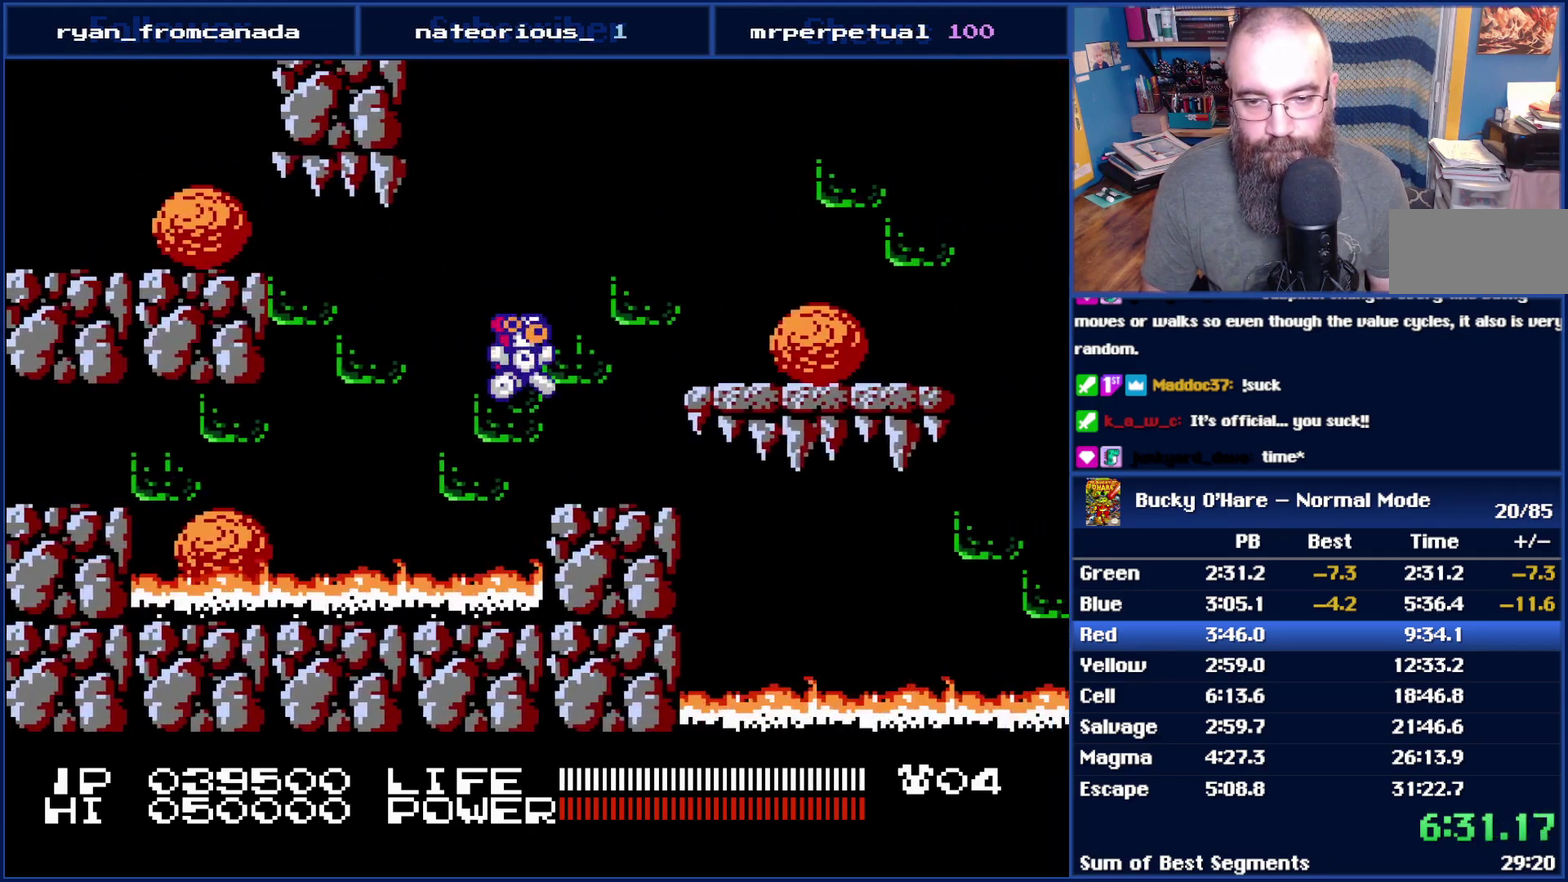
{"buttons": ["DPAD_RIGHT"], "events": [[100, "A", "down"], [200, "A", "up"]]}
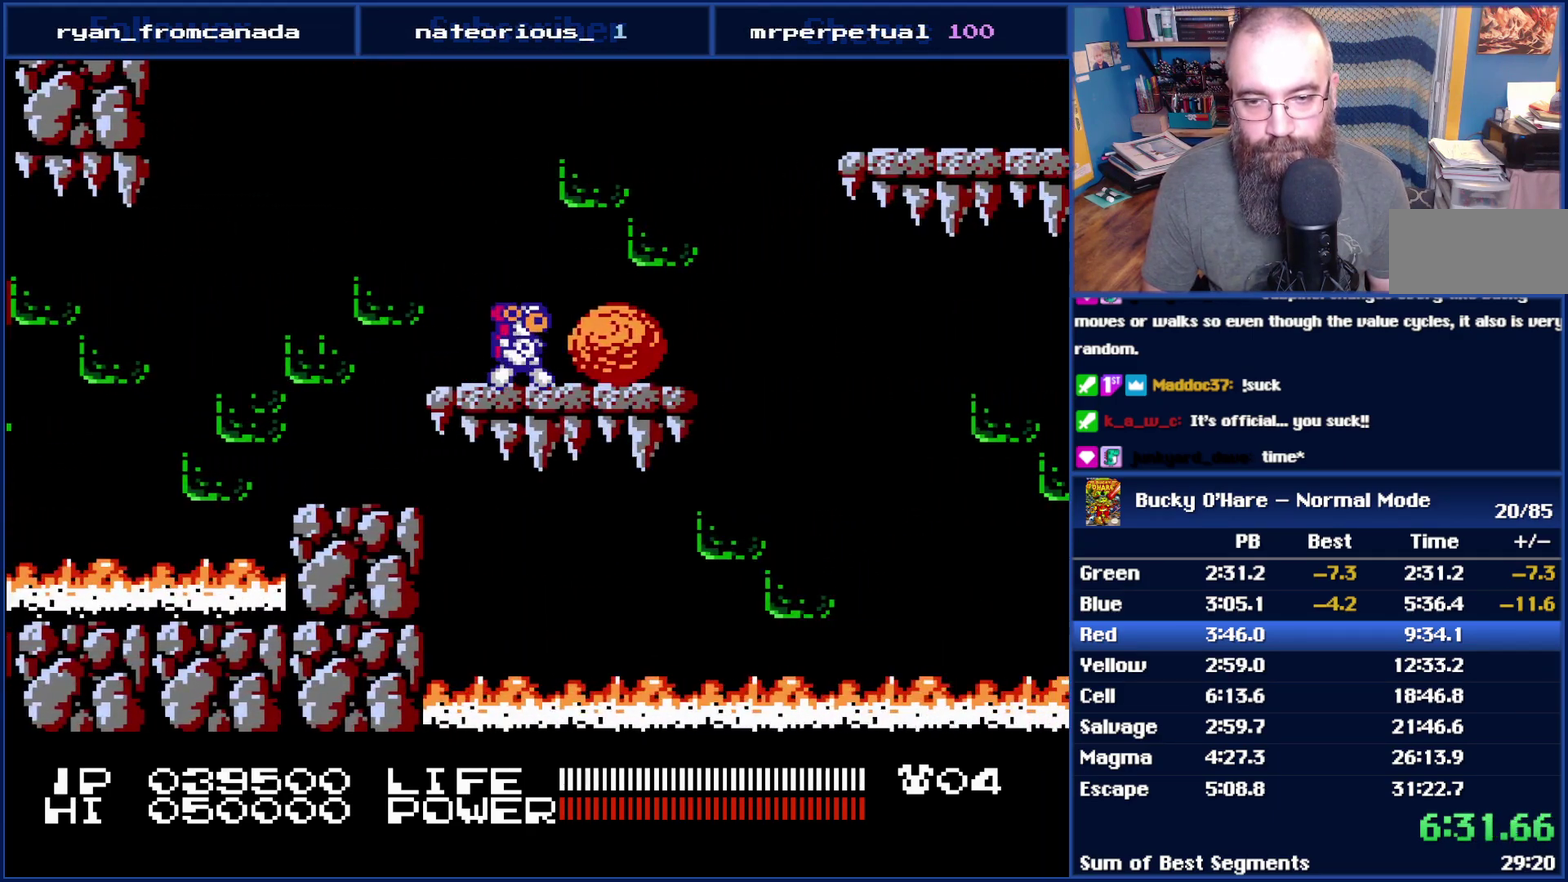
{"buttons": ["A"], "events": [[67, "A", "down"], [133, "A", "up"], [200, "DPAD_RIGHT", "up"], [483, "A", "down"]]}
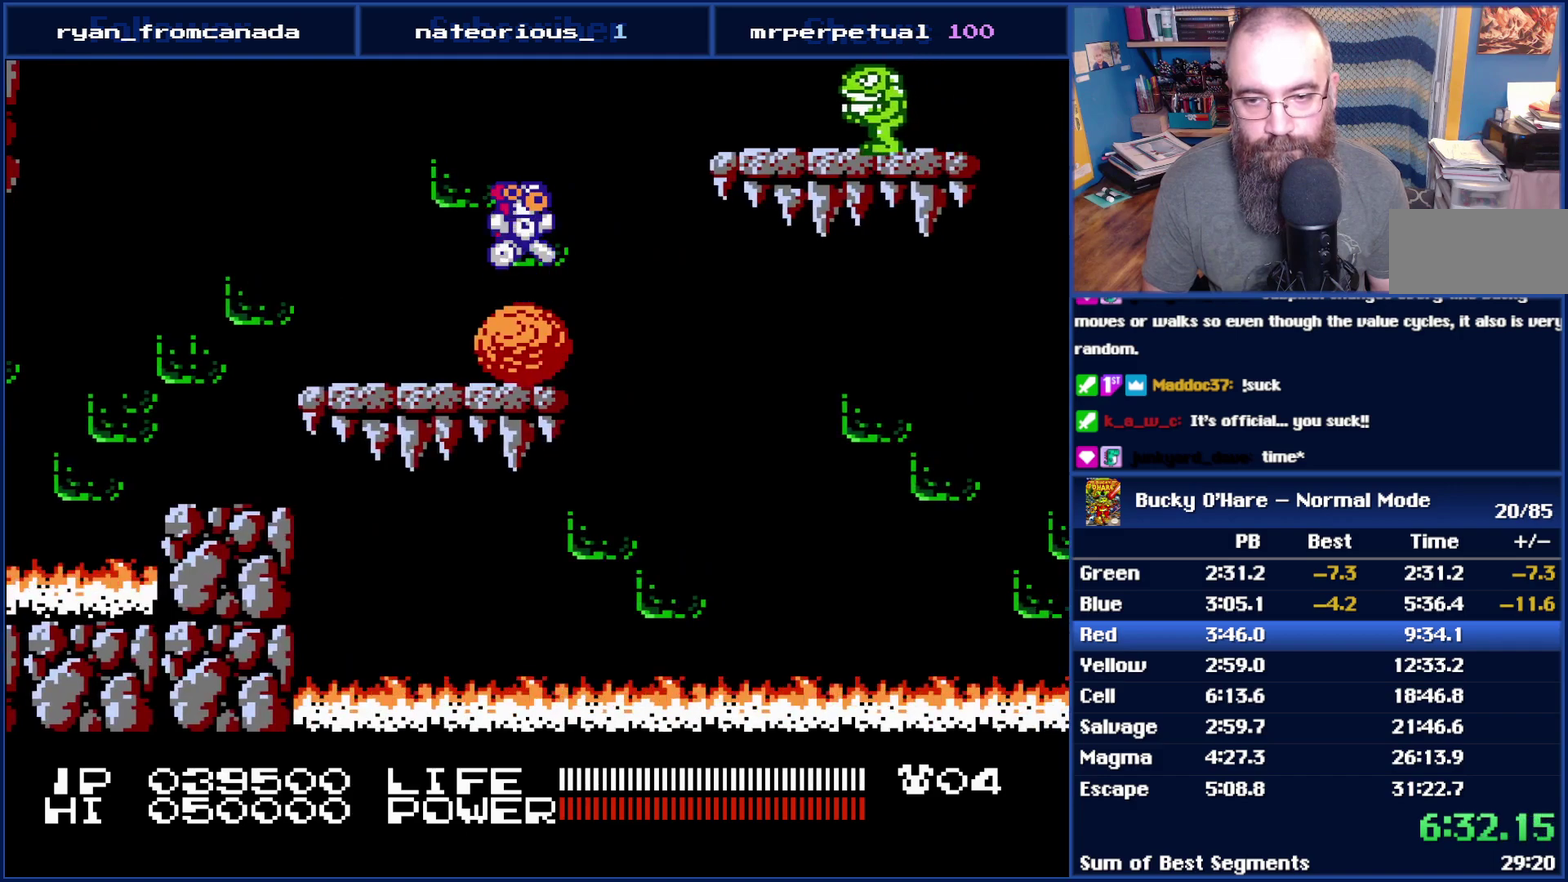
{"buttons": [], "events": [[100, "A", "up"], [167, "B", "down"], [267, "B", "up"]]}
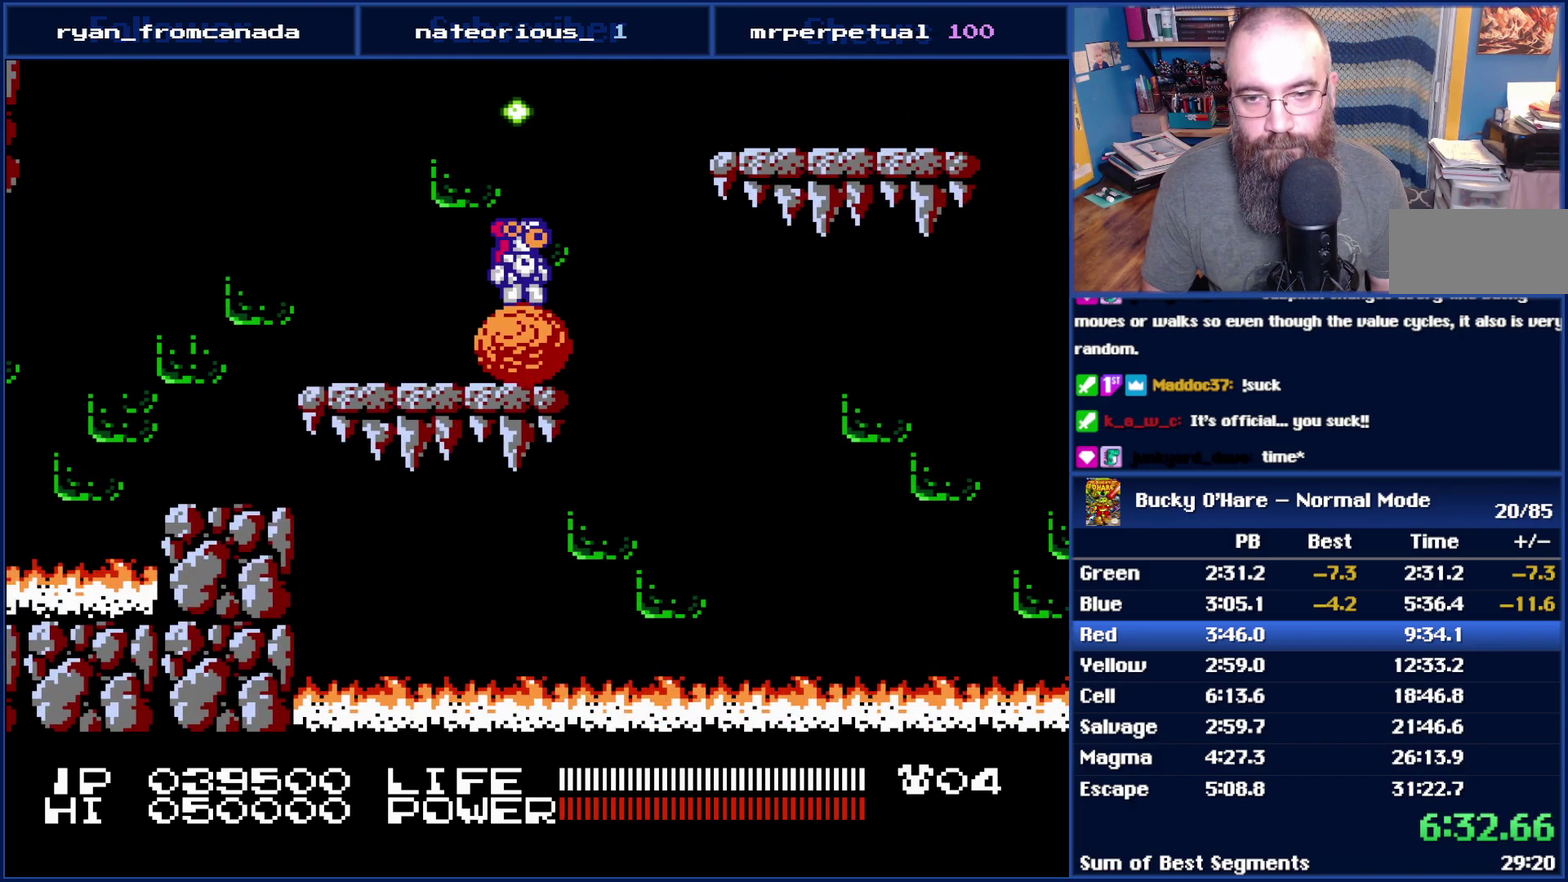
{"buttons": ["A", "DPAD_RIGHT"], "events": [[233, "DPAD_RIGHT", "down"], [367, "A", "down"]]}
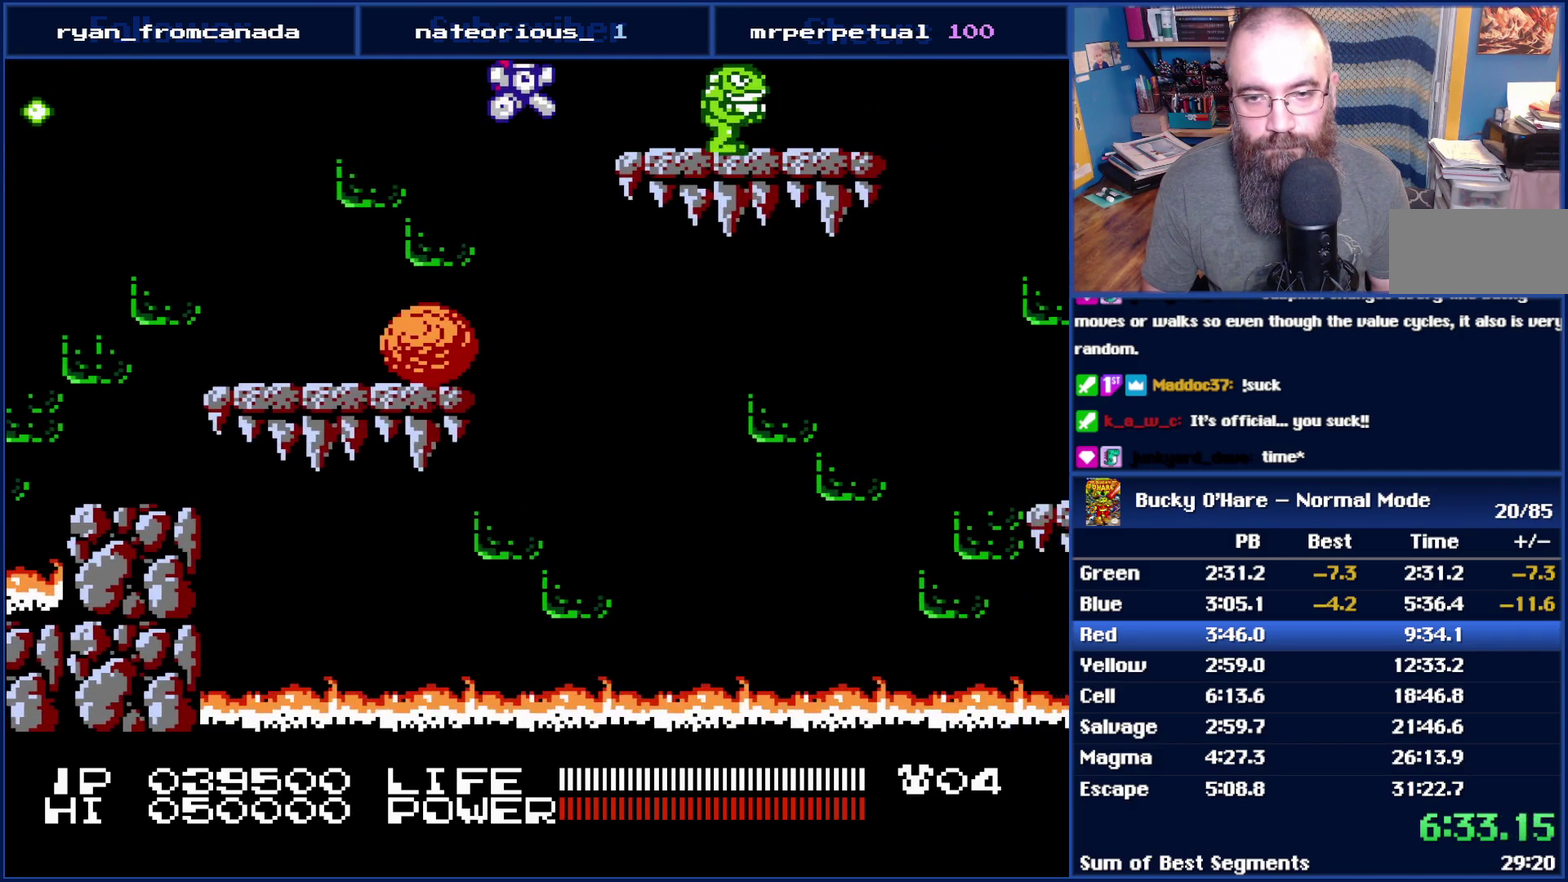
{"buttons": ["DPAD_RIGHT"], "events": [[200, "A", "up"], [267, "B", "down"], [350, "B", "up"]]}
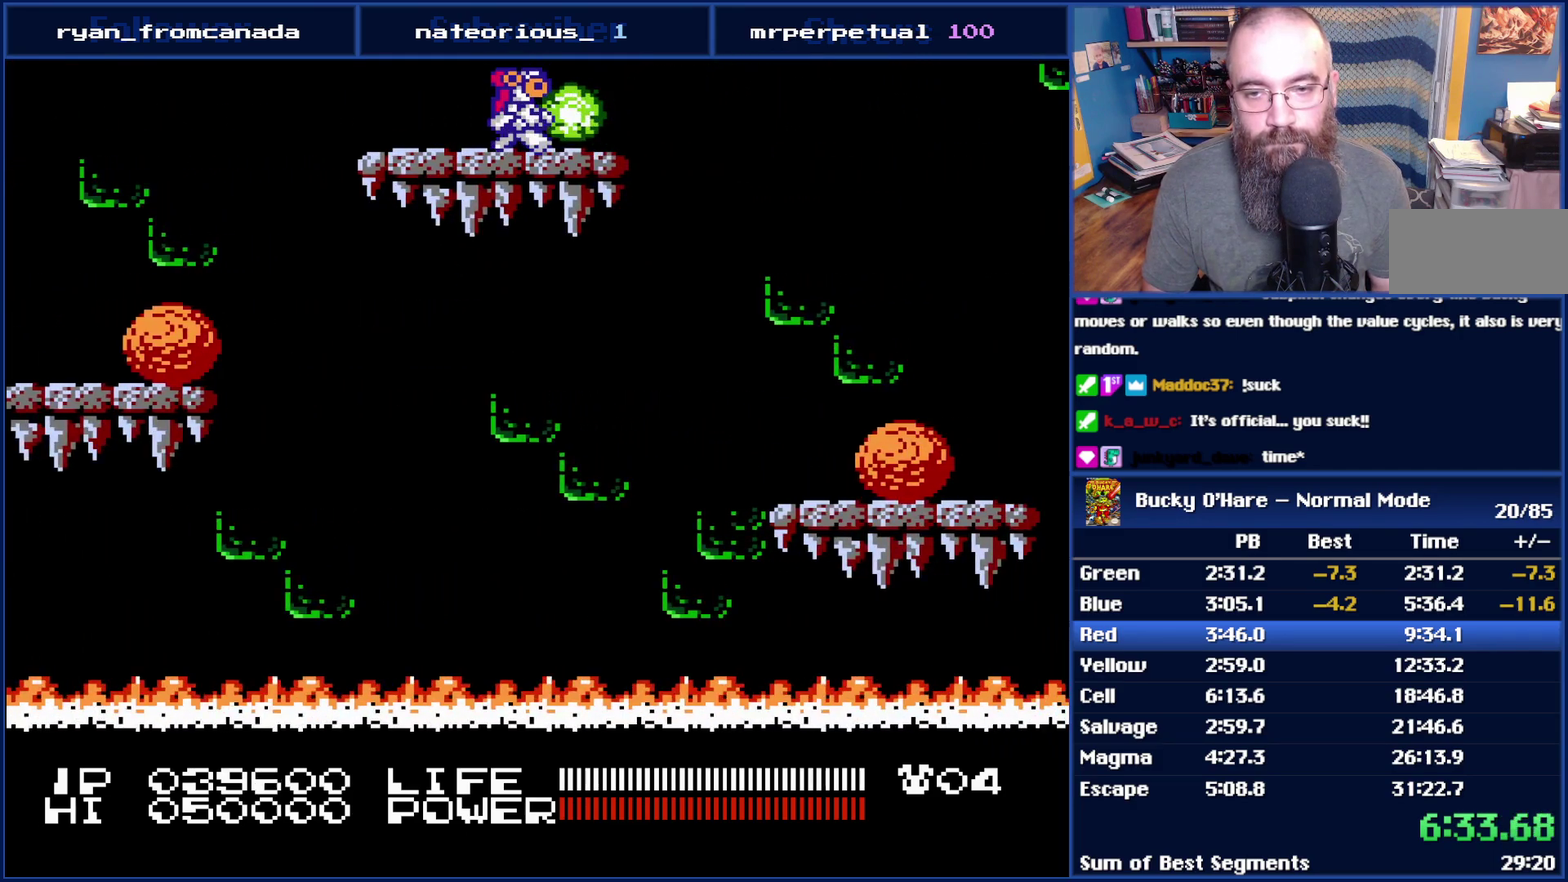
{"buttons": ["DPAD_RIGHT"], "events": []}
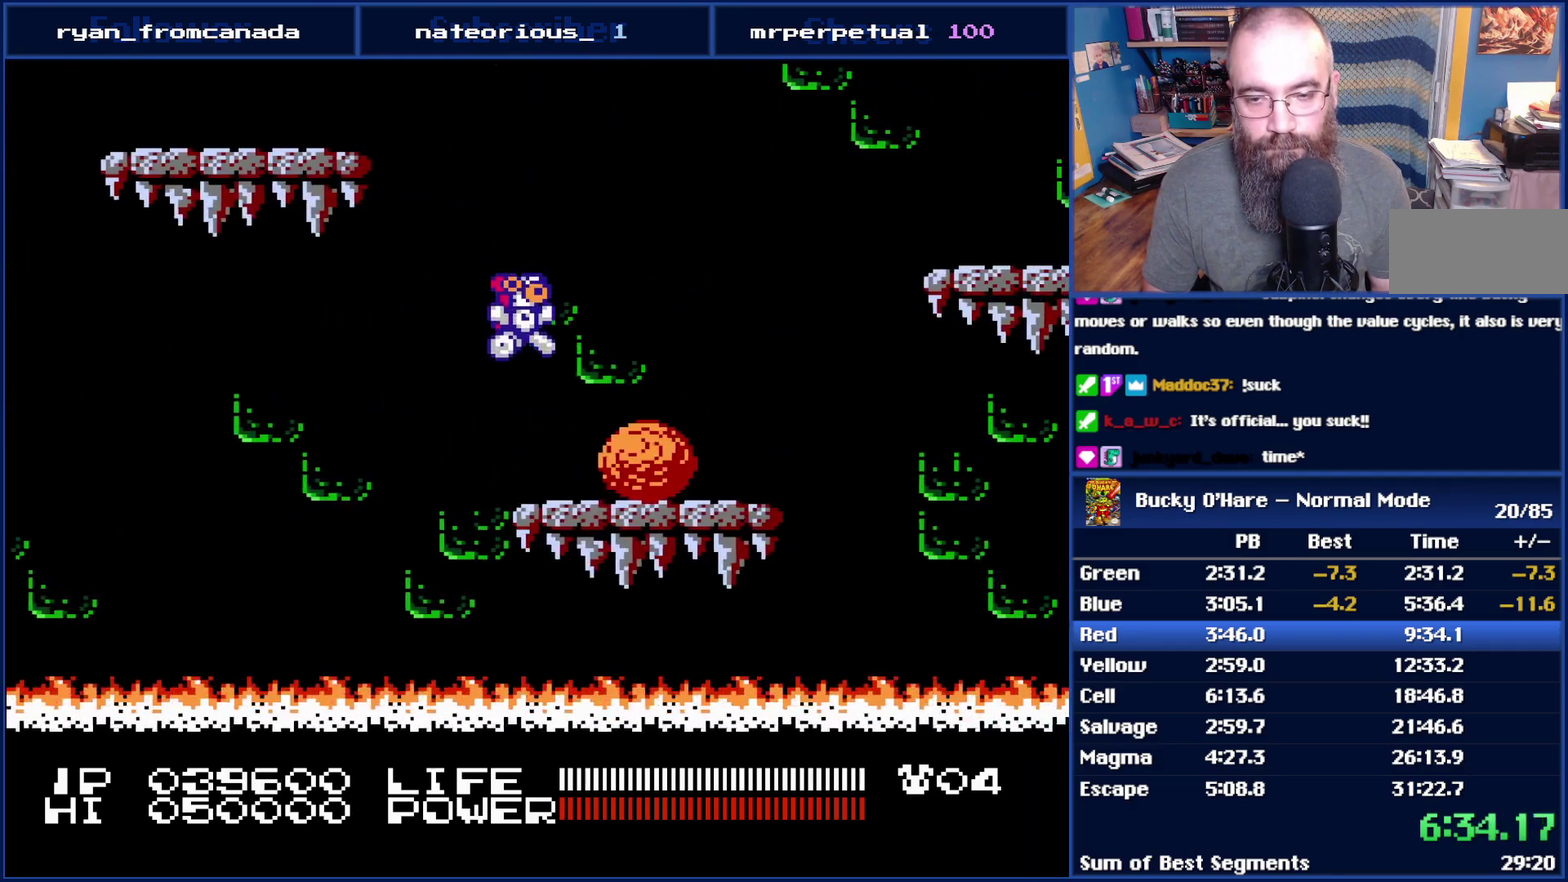
{"buttons": ["DPAD_RIGHT"], "events": []}
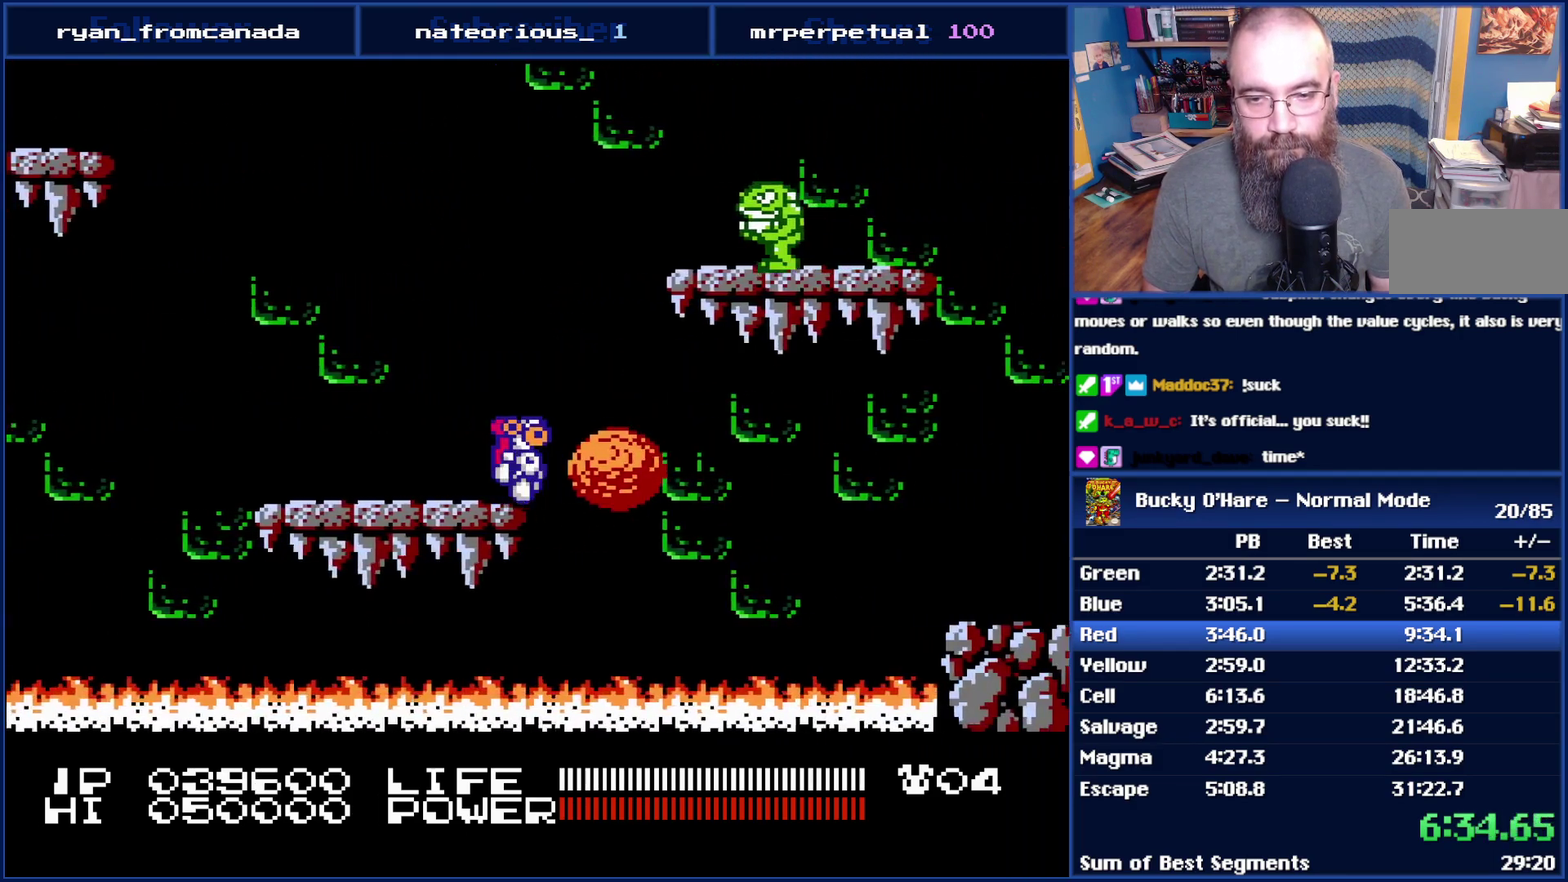
{"buttons": ["A", "DPAD_RIGHT"], "events": [[300, "A", "down"]]}